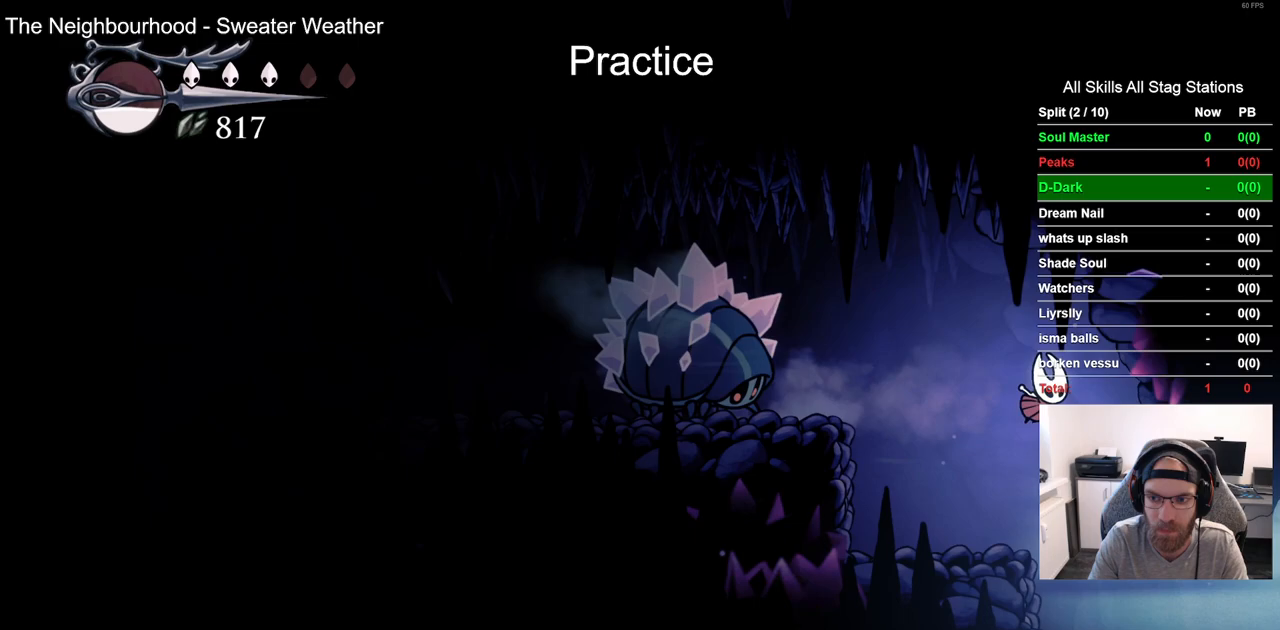
Gameplay with a controller (PlayStation layout); each line is a JSON object with the inputs held at the frame after it (dt_ms = milliseconds from this image to that frame). "events" lists button and stick changes between this image and that frame as [ms after this image, input, new state], when the widget could be followed in between.
{"dt_ms": 500, "buttons": ["R2", "DPAD_RIGHT"], "left_stick": "center", "right_stick": "center", "events": [[367, "R2", "down"]]}
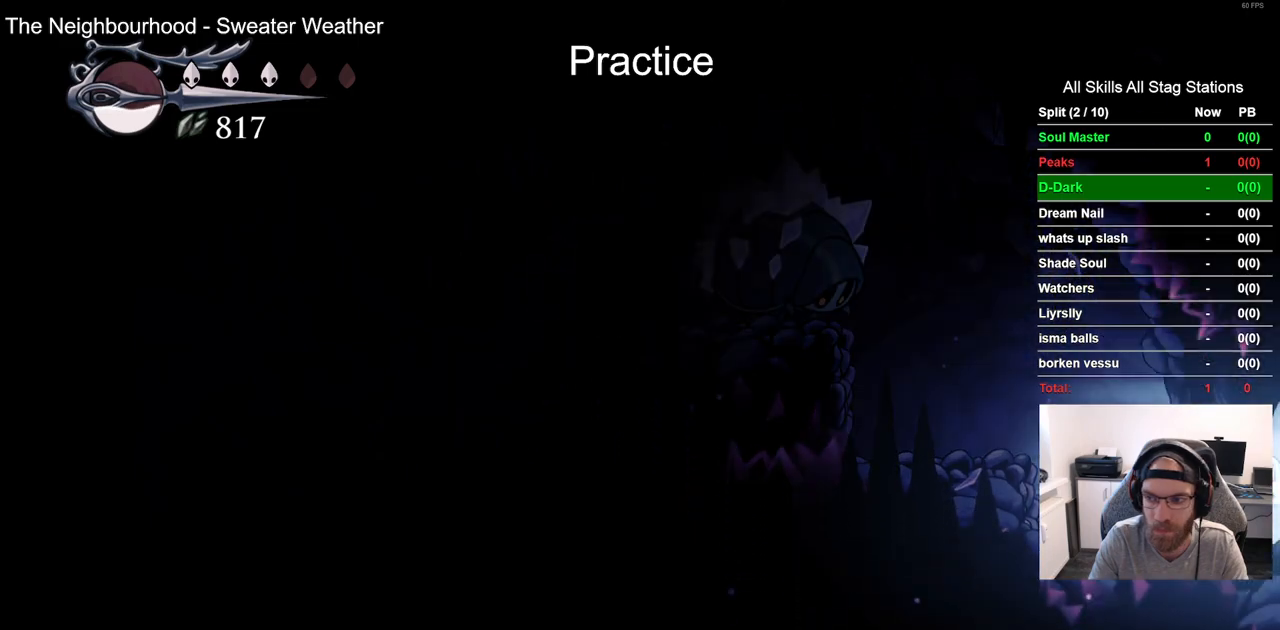
{"dt_ms": 500, "buttons": [], "left_stick": "center", "right_stick": "center", "events": [[67, "R2", "up"], [350, "DPAD_RIGHT", "up"]]}
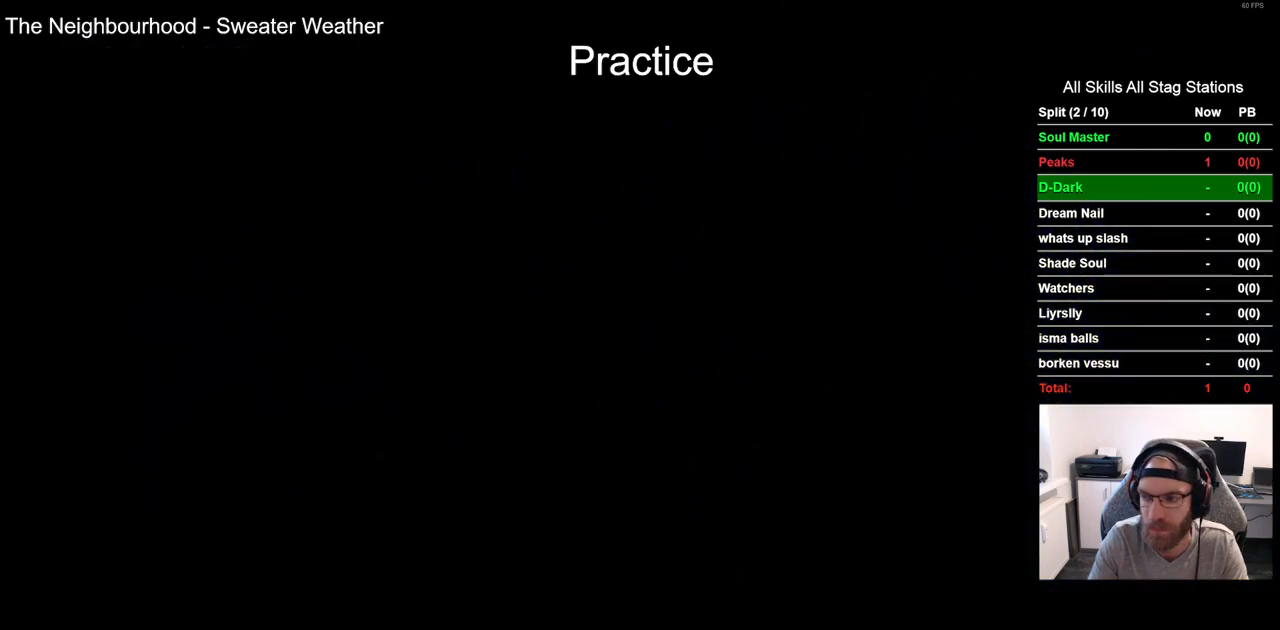
{"dt_ms": 500, "buttons": [], "left_stick": "center", "right_stick": "center", "events": []}
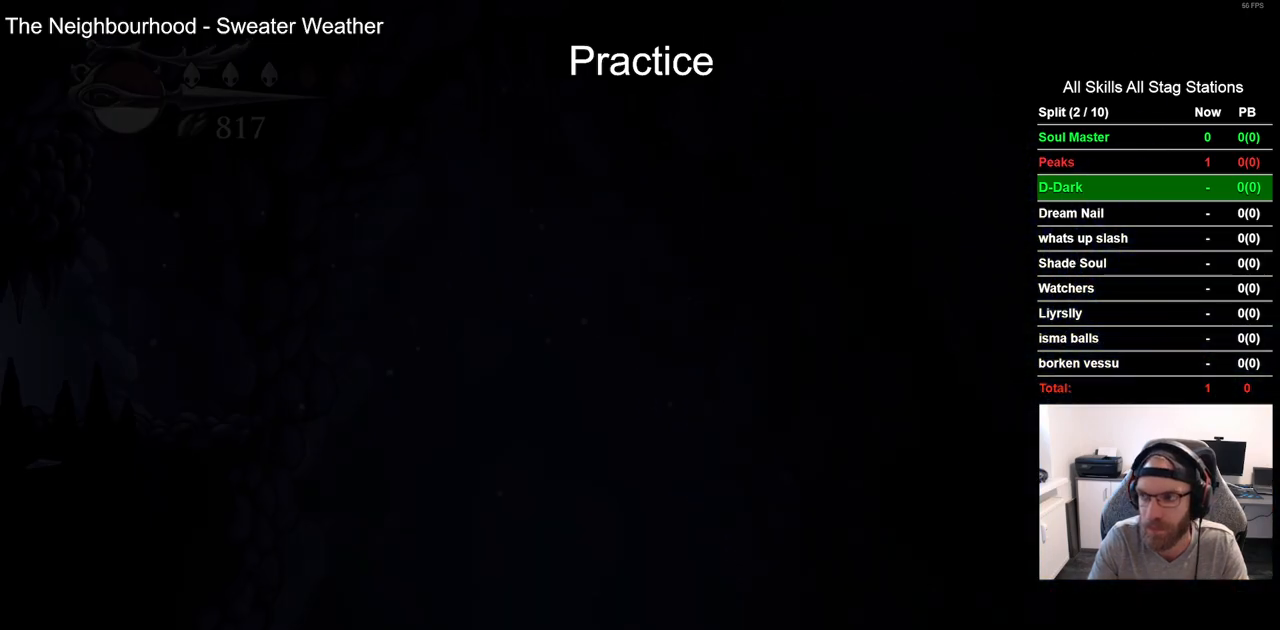
{"dt_ms": 500, "buttons": [], "left_stick": "center", "right_stick": "center", "events": []}
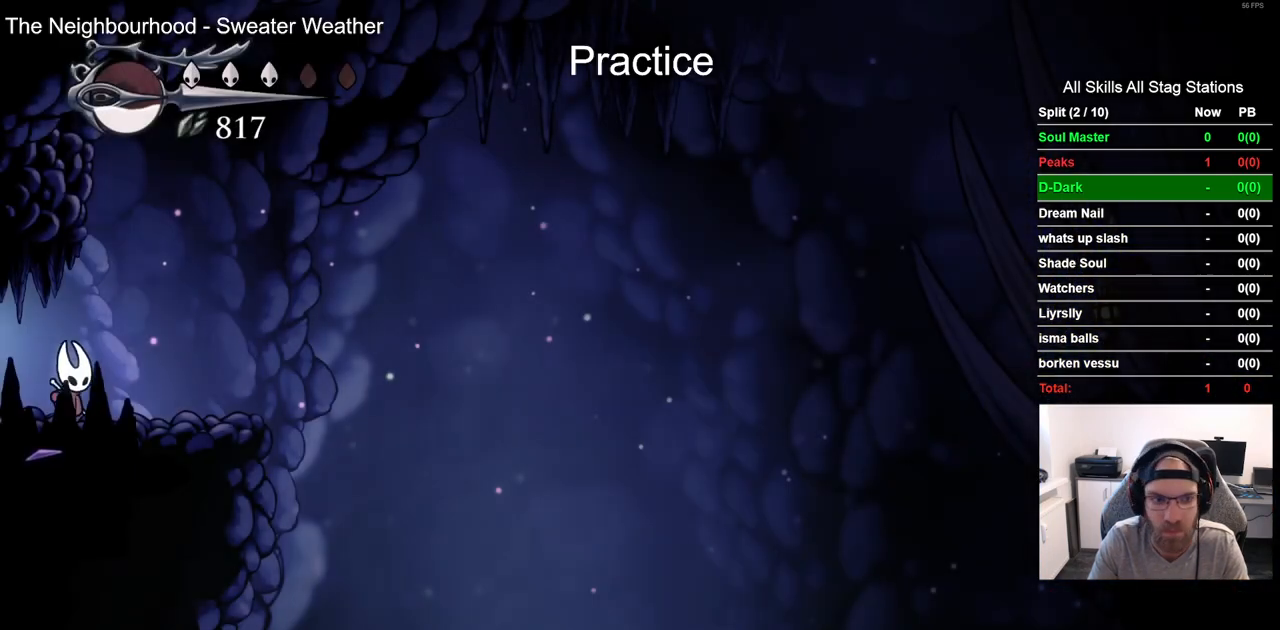
{"dt_ms": 500, "buttons": ["L2"], "left_stick": "center", "right_stick": "center", "events": [[150, "L2", "down"]]}
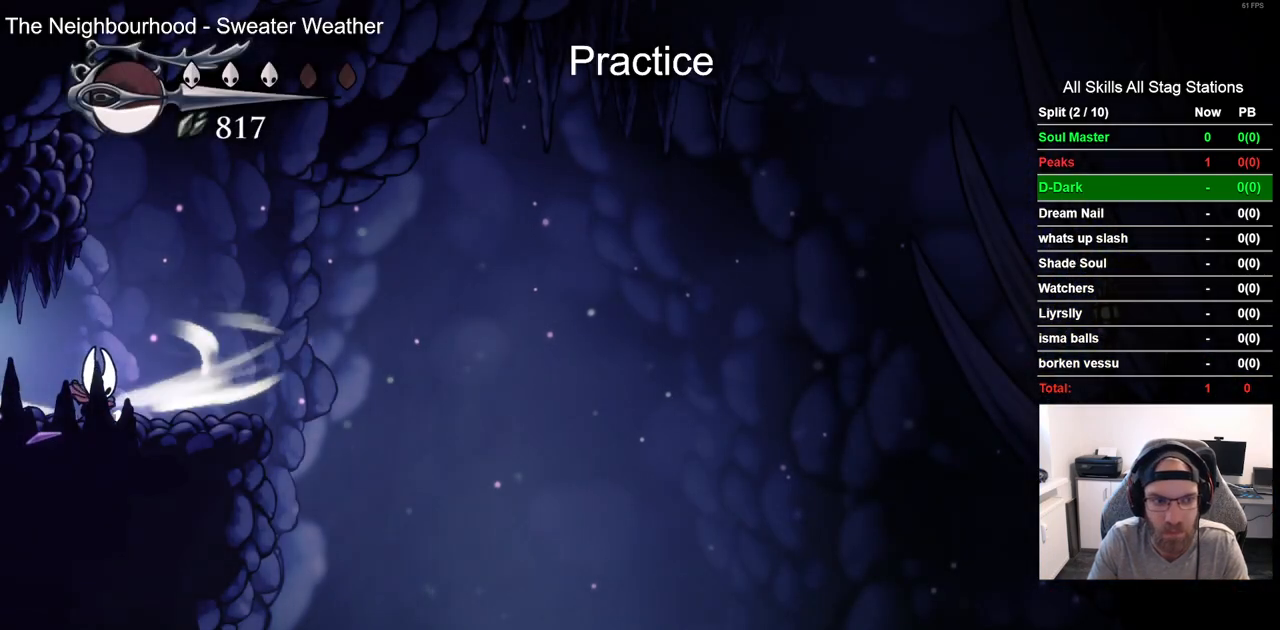
{"dt_ms": 500, "buttons": ["L2"], "left_stick": "center", "right_stick": "center", "events": []}
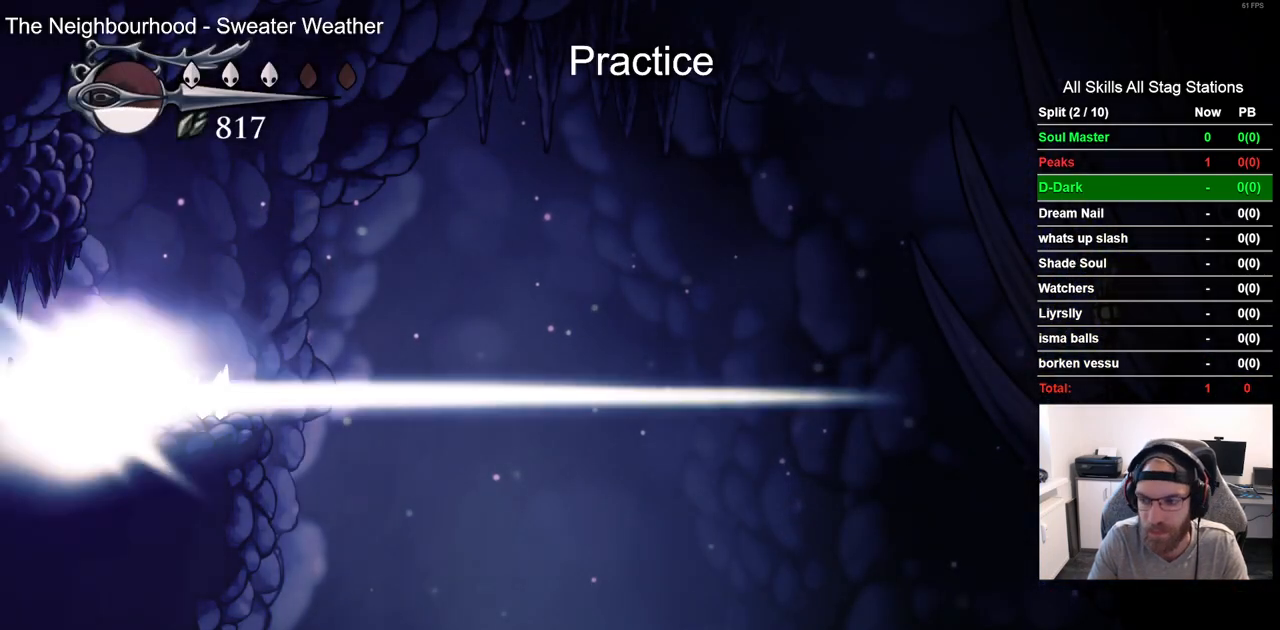
{"dt_ms": 500, "buttons": ["DPAD_RIGHT"], "left_stick": "center", "right_stick": "center"}
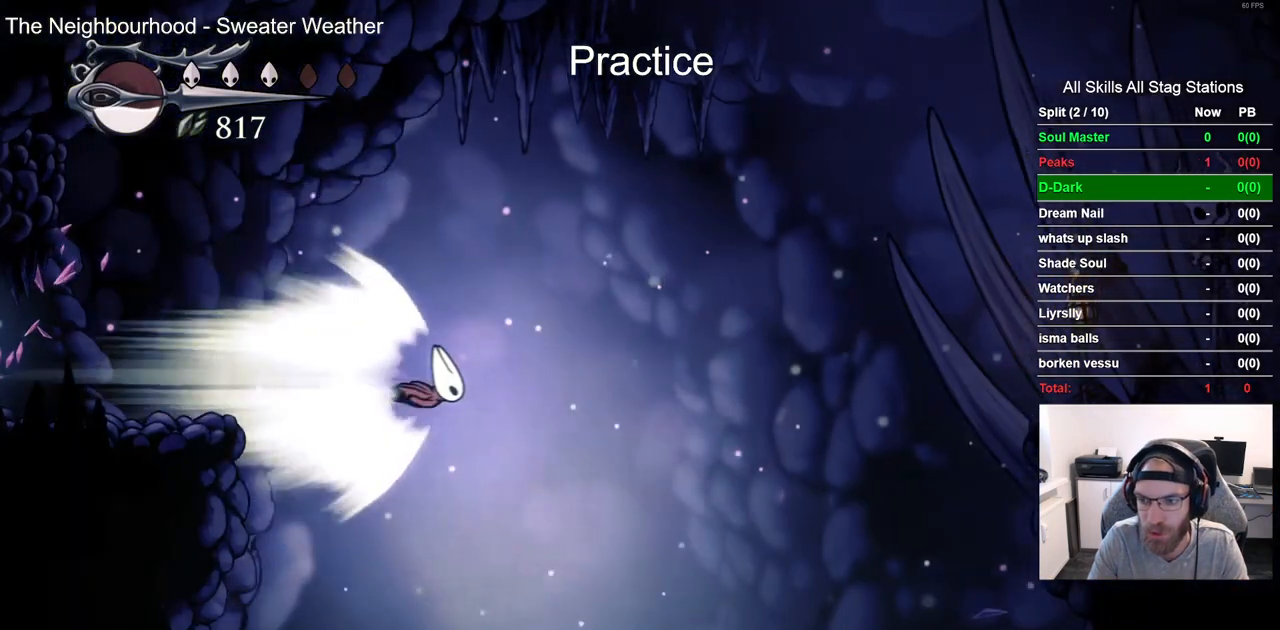
{"dt_ms": 500, "buttons": ["DPAD_RIGHT"], "left_stick": "center", "right_stick": "center", "events": []}
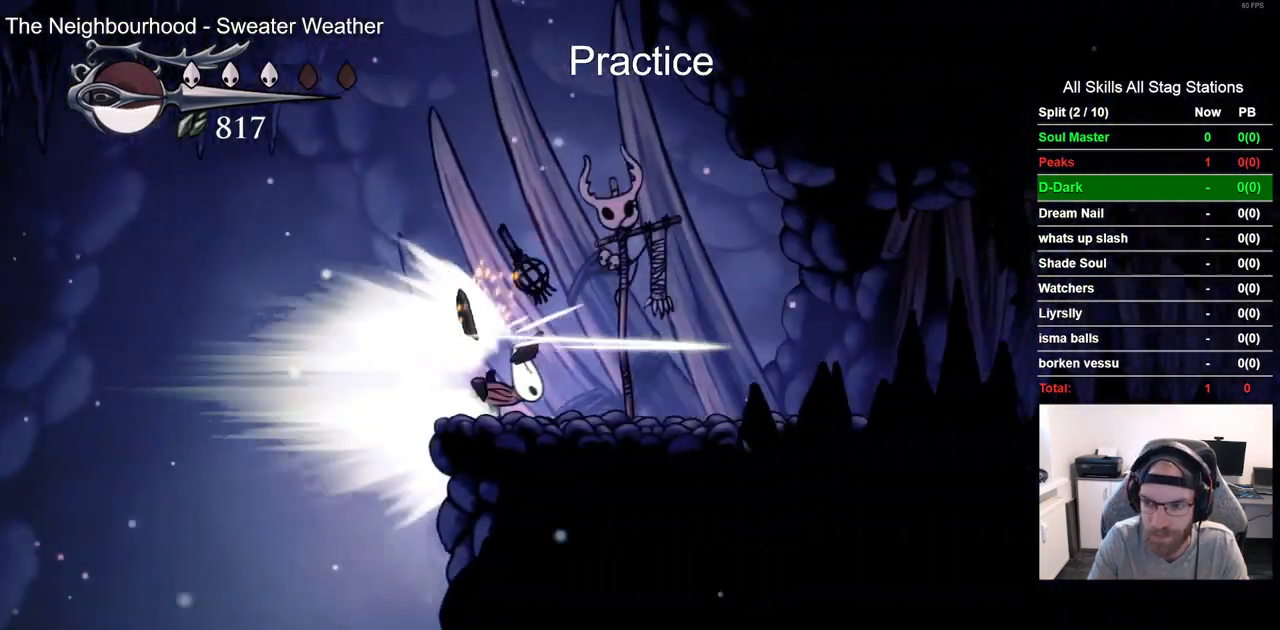
{"dt_ms": 500, "buttons": ["DPAD_RIGHT"], "left_stick": "center", "right_stick": "center", "events": []}
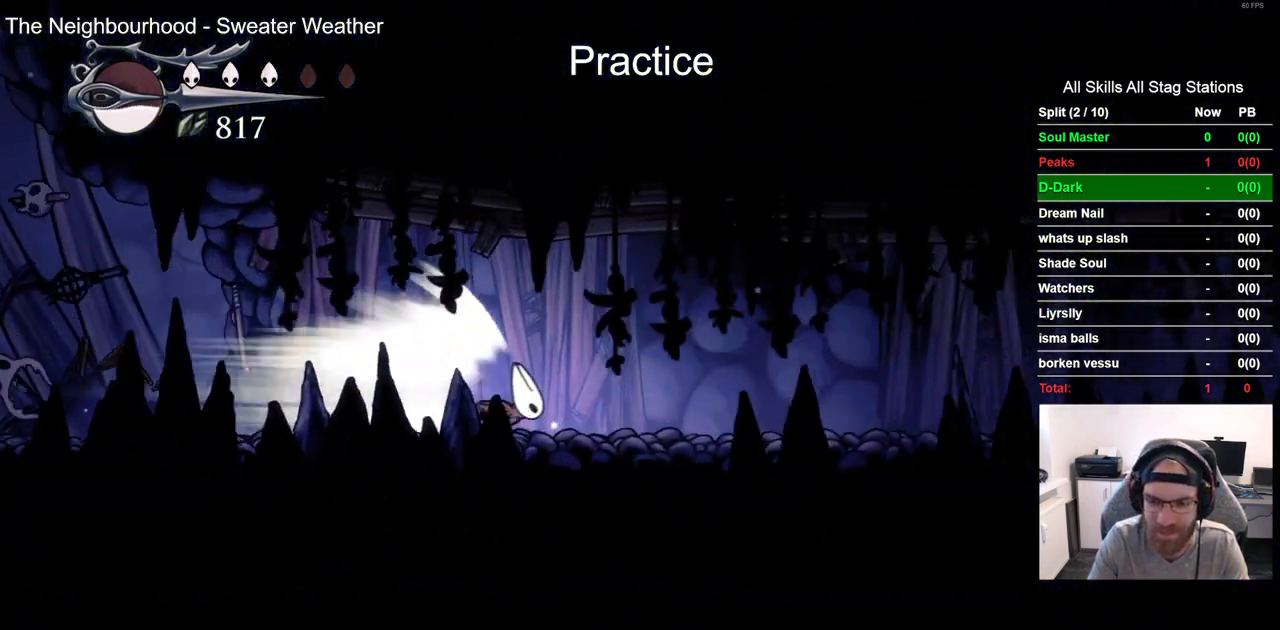
{"dt_ms": 500, "buttons": ["DPAD_RIGHT"], "left_stick": "center", "right_stick": "center", "events": []}
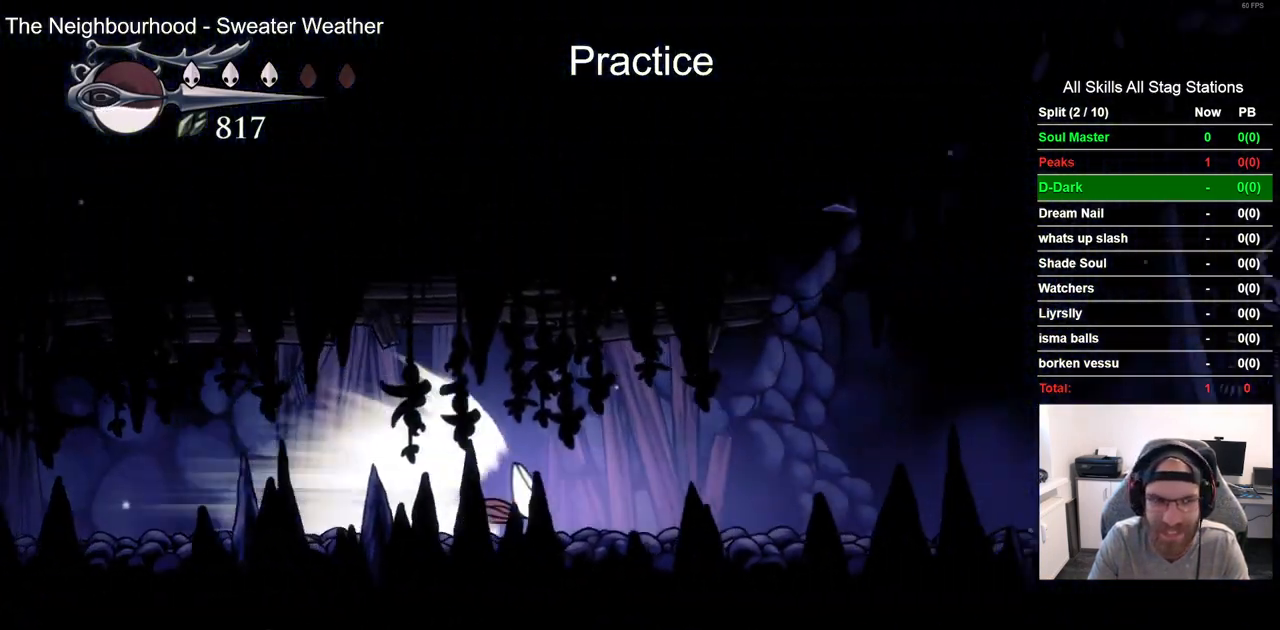
{"dt_ms": 500, "buttons": ["DPAD_RIGHT"], "left_stick": "center", "right_stick": "center", "events": []}
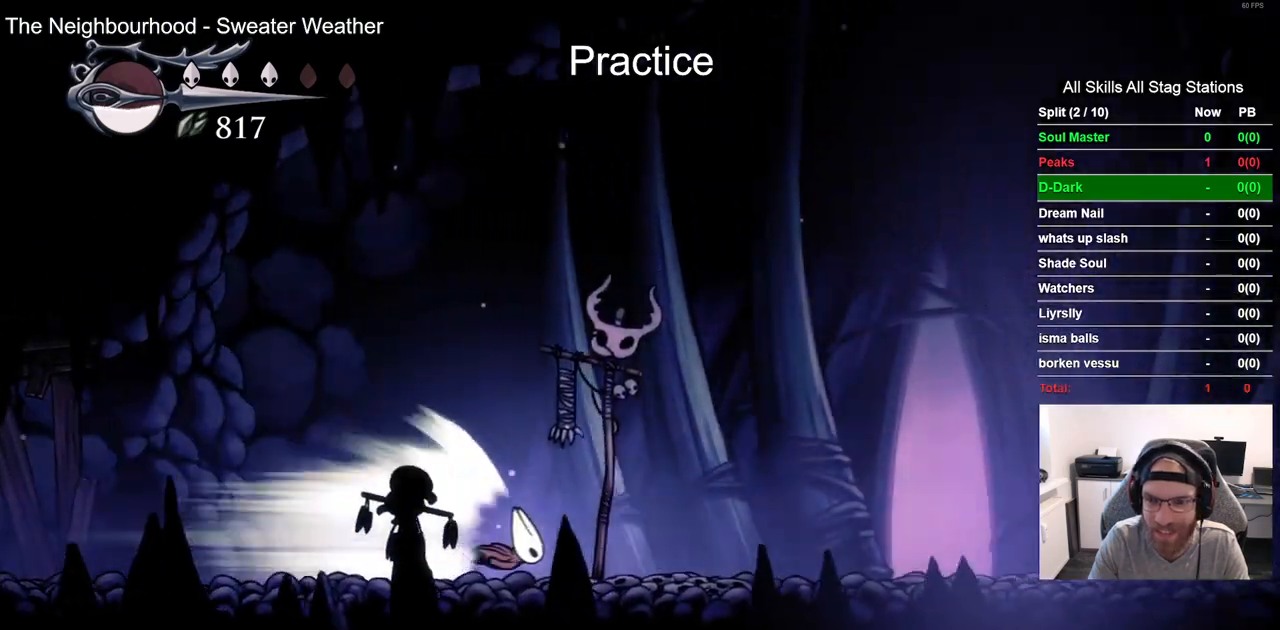
{"dt_ms": 500, "buttons": ["CROSS", "DPAD_RIGHT"], "left_stick": "center", "right_stick": "center", "events": [[417, "CROSS", "down"]]}
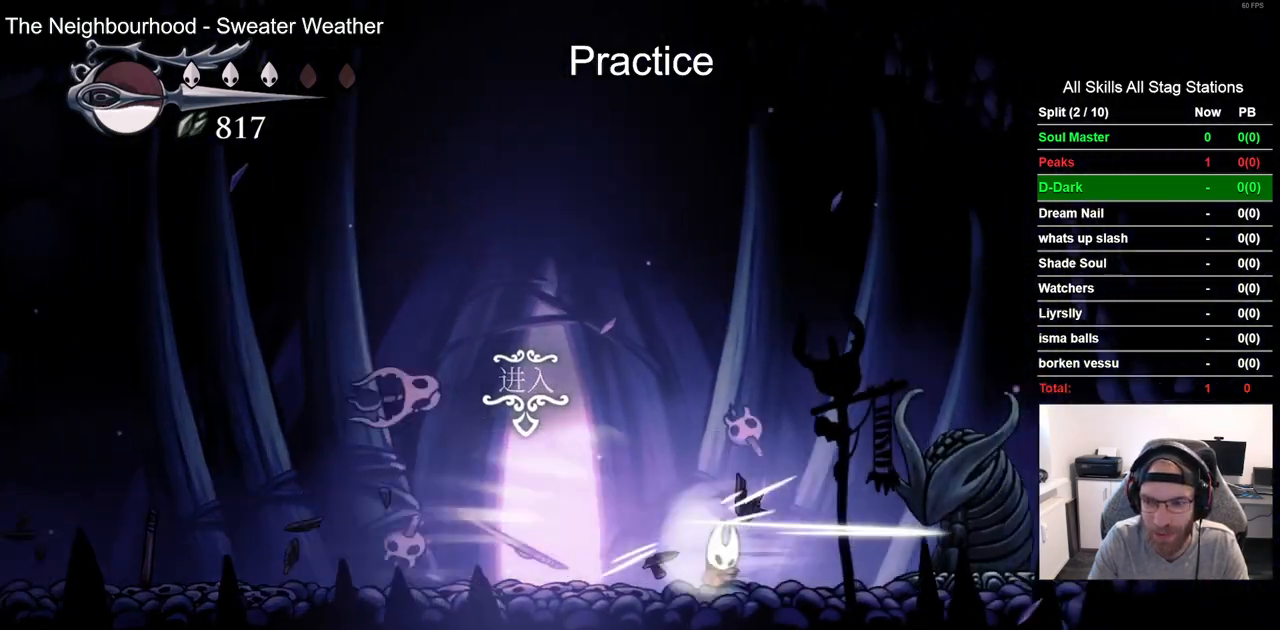
{"dt_ms": 1000, "buttons": ["SQUARE"], "left_stick": "center", "right_stick": "center"}
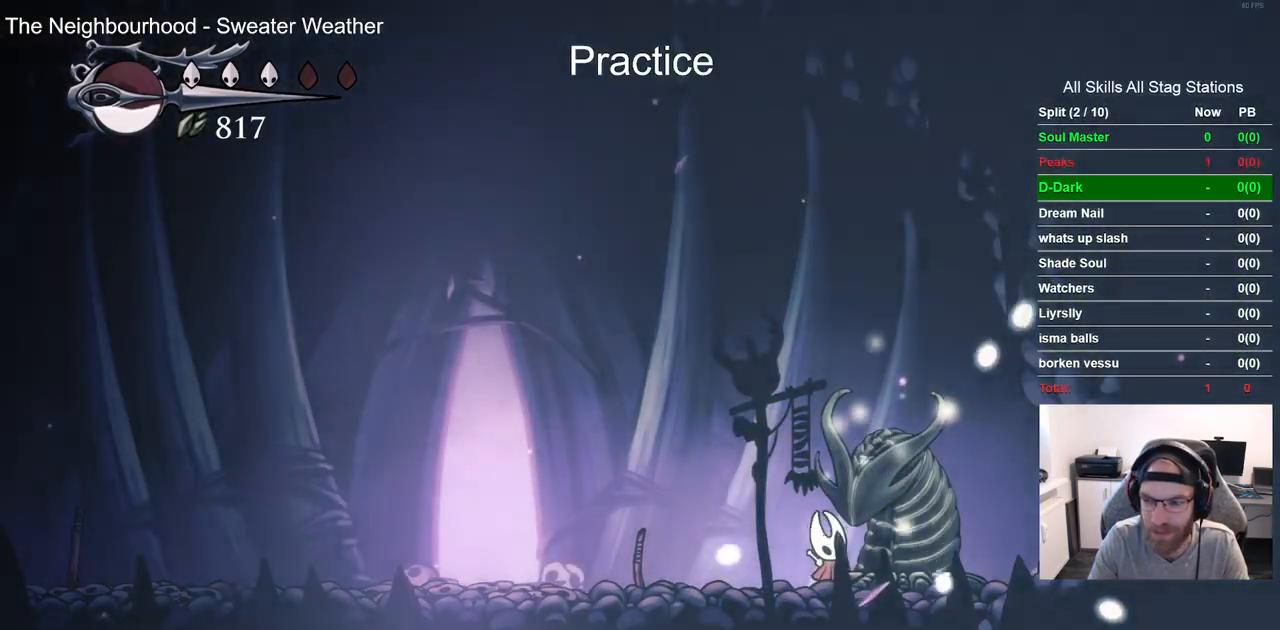
{"dt_ms": 500, "buttons": [], "left_stick": "center", "right_stick": "center", "events": [[50, "SQUARE", "up"], [133, "SQUARE", "down"], [250, "SQUARE", "up"], [333, "SQUARE", "down"], [450, "SQUARE", "up"]]}
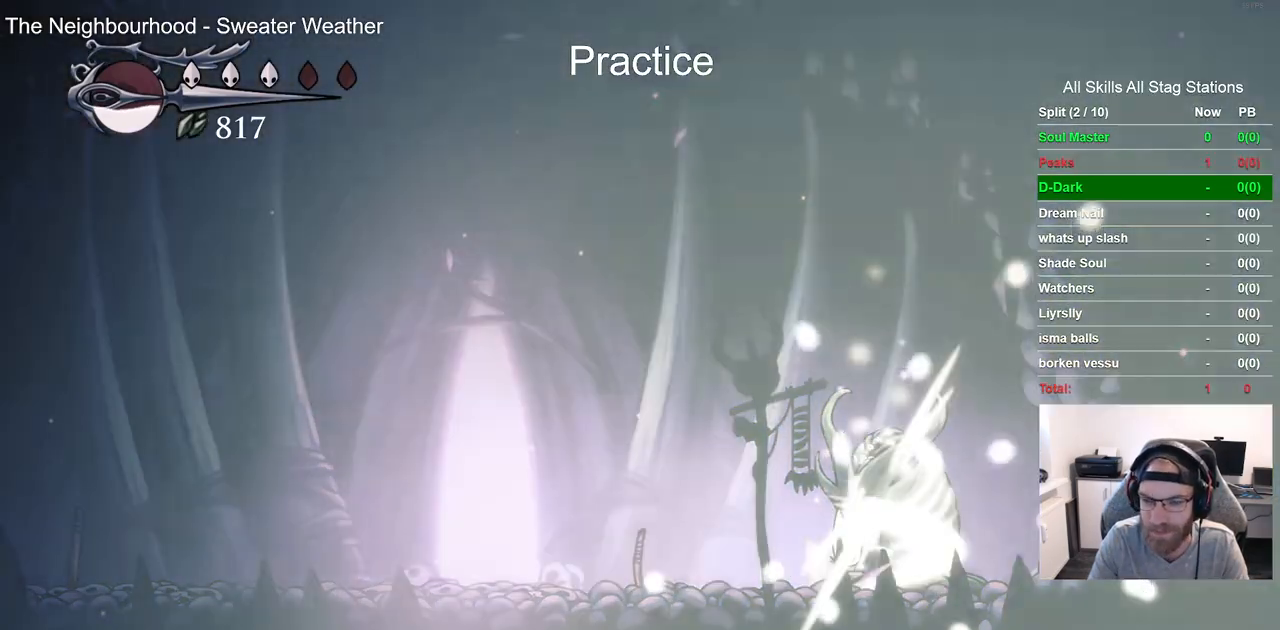
{"dt_ms": 500, "buttons": ["SQUARE"], "left_stick": "center", "right_stick": "center", "events": [[50, "SQUARE", "down"], [150, "SQUARE", "up"], [233, "SQUARE", "down"], [350, "SQUARE", "up"], [450, "SQUARE", "down"]]}
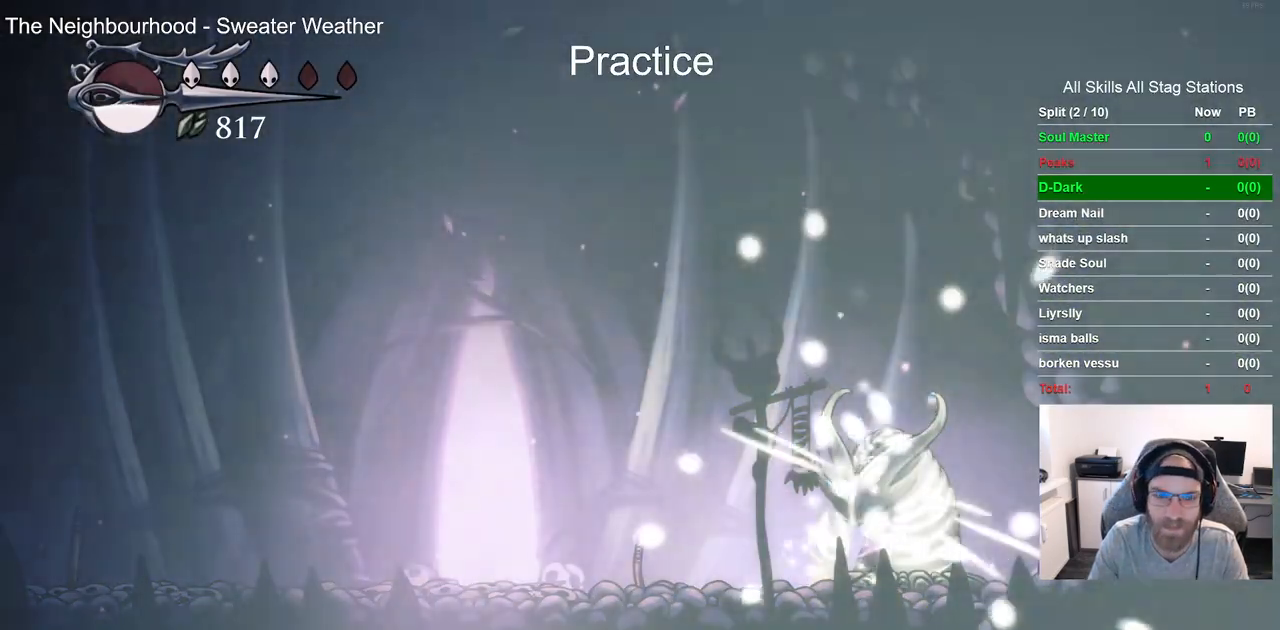
{"dt_ms": 500, "buttons": ["DPAD_LEFT"], "left_stick": "center", "right_stick": "center", "events": [[67, "SQUARE", "up"], [117, "DPAD_LEFT", "down"], [250, "R2", "down"], [467, "R2", "up"]]}
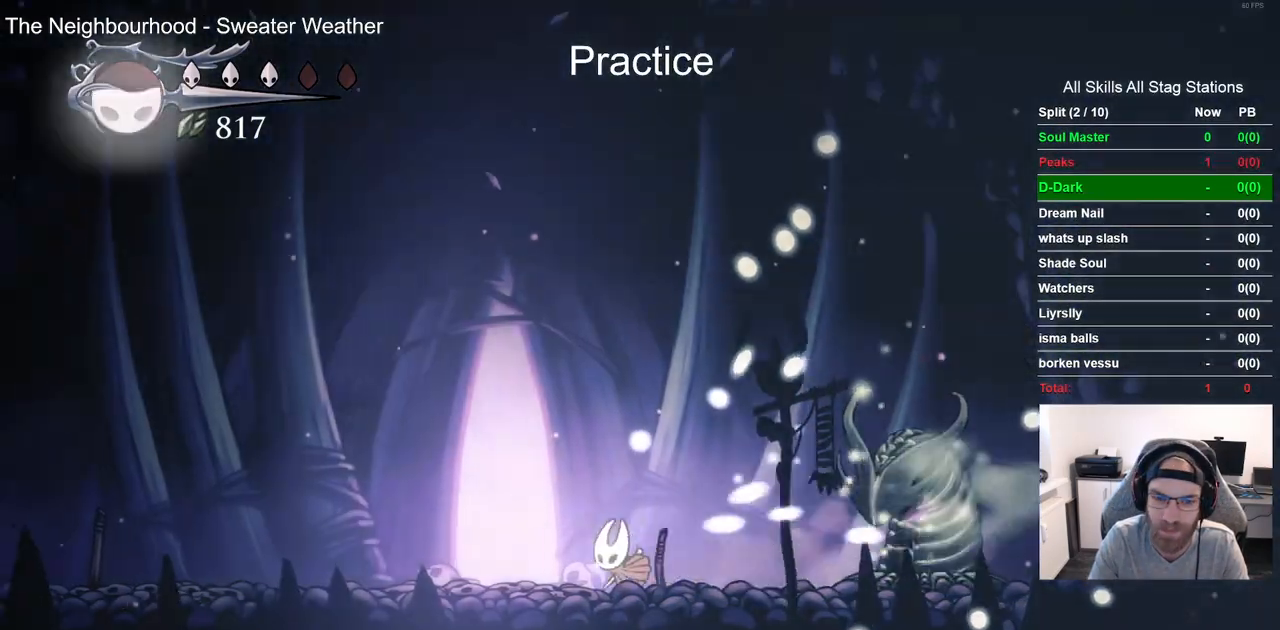
{"dt_ms": 500, "buttons": [], "left_stick": "center", "right_stick": "center", "events": [[183, "DPAD_UP", "down"], [200, "DPAD_LEFT", "up"], [433, "DPAD_UP", "up"]]}
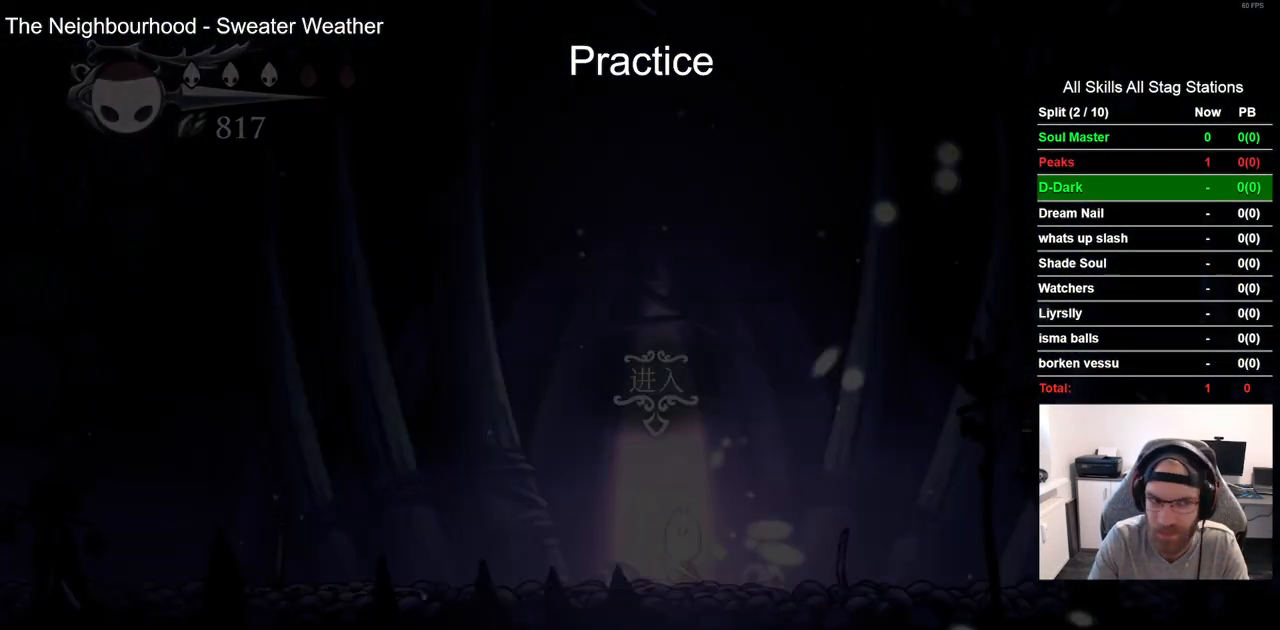
{"dt_ms": 500, "buttons": ["DPAD_RIGHT"], "left_stick": "center", "right_stick": "center", "events": [[100, "DPAD_RIGHT", "down"]]}
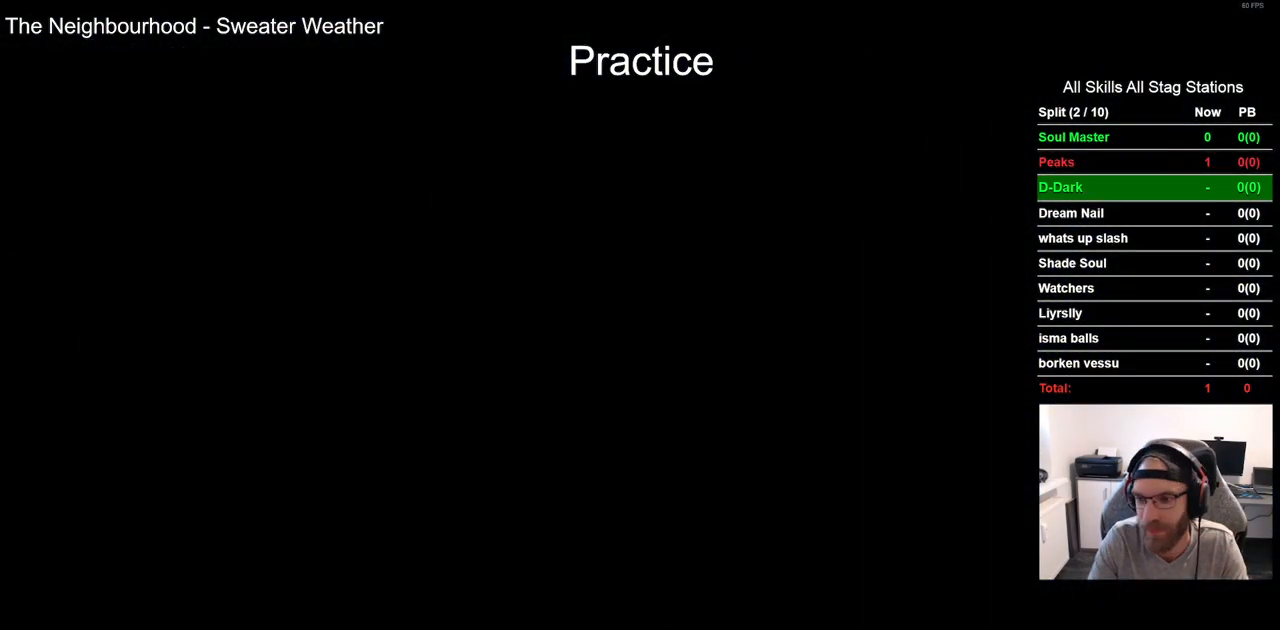
{"dt_ms": 500, "buttons": ["DPAD_RIGHT"], "left_stick": "center", "right_stick": "center", "events": []}
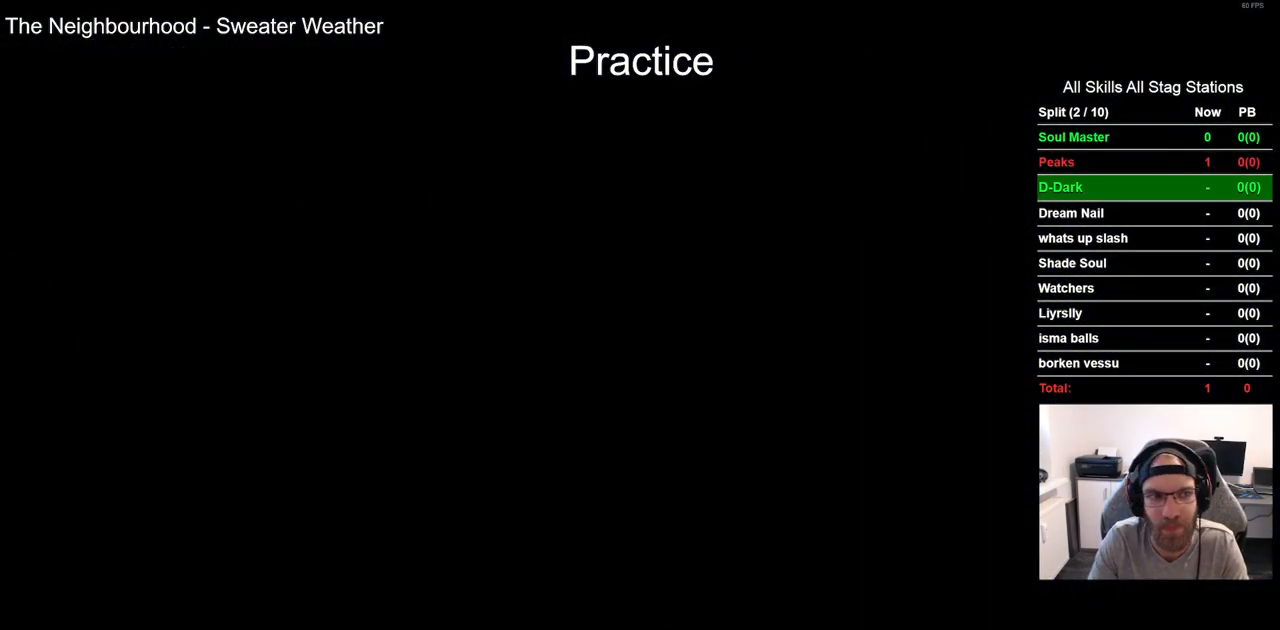
{"dt_ms": 500, "buttons": ["DPAD_RIGHT"], "left_stick": "center", "right_stick": "center", "events": []}
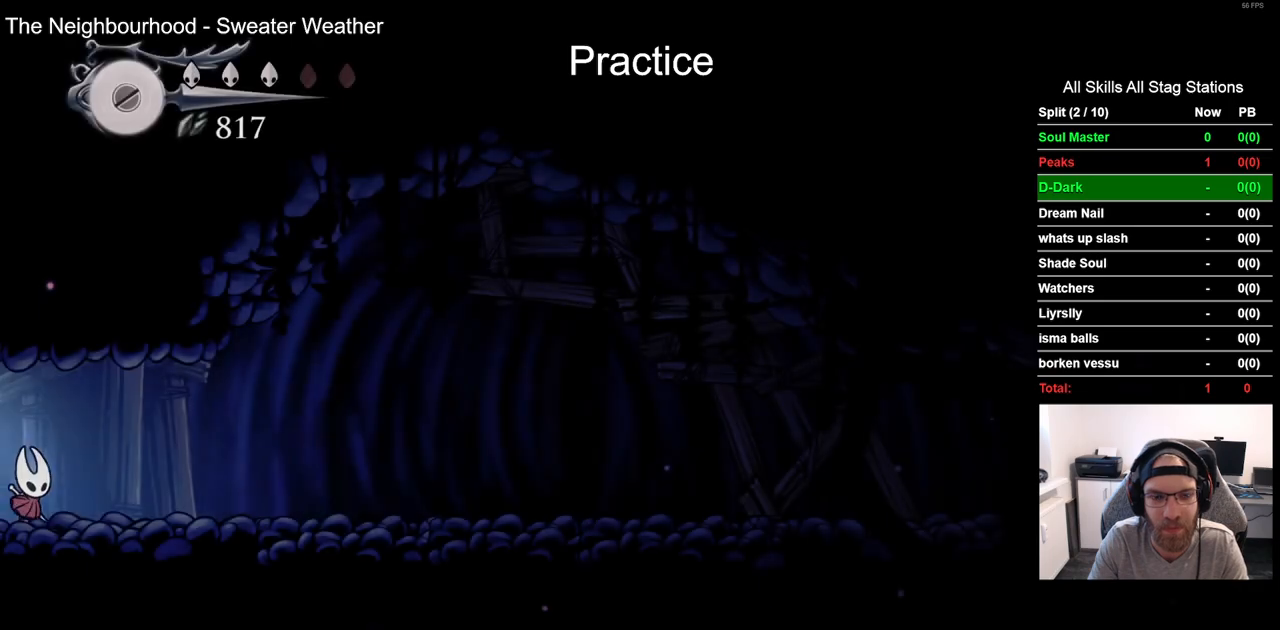
{"dt_ms": 500, "buttons": ["DPAD_RIGHT"], "left_stick": "center", "right_stick": "center", "events": [[133, "R2", "down"], [367, "R2", "up"]]}
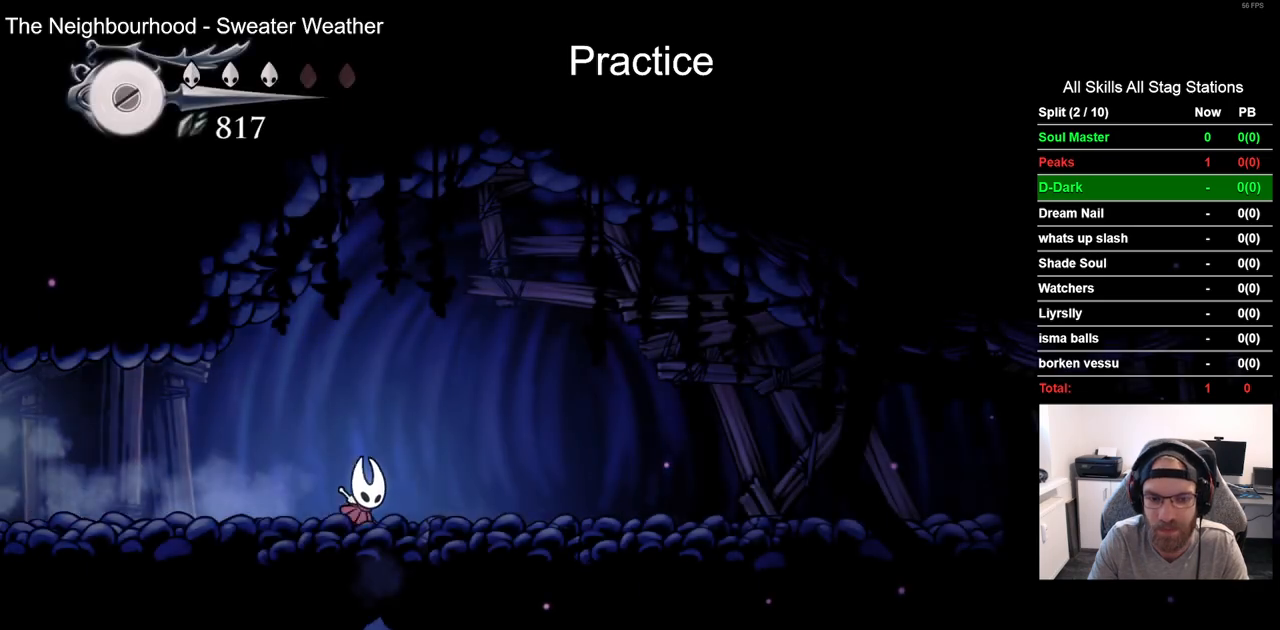
{"dt_ms": 500, "buttons": [], "left_stick": "center", "right_stick": "center"}
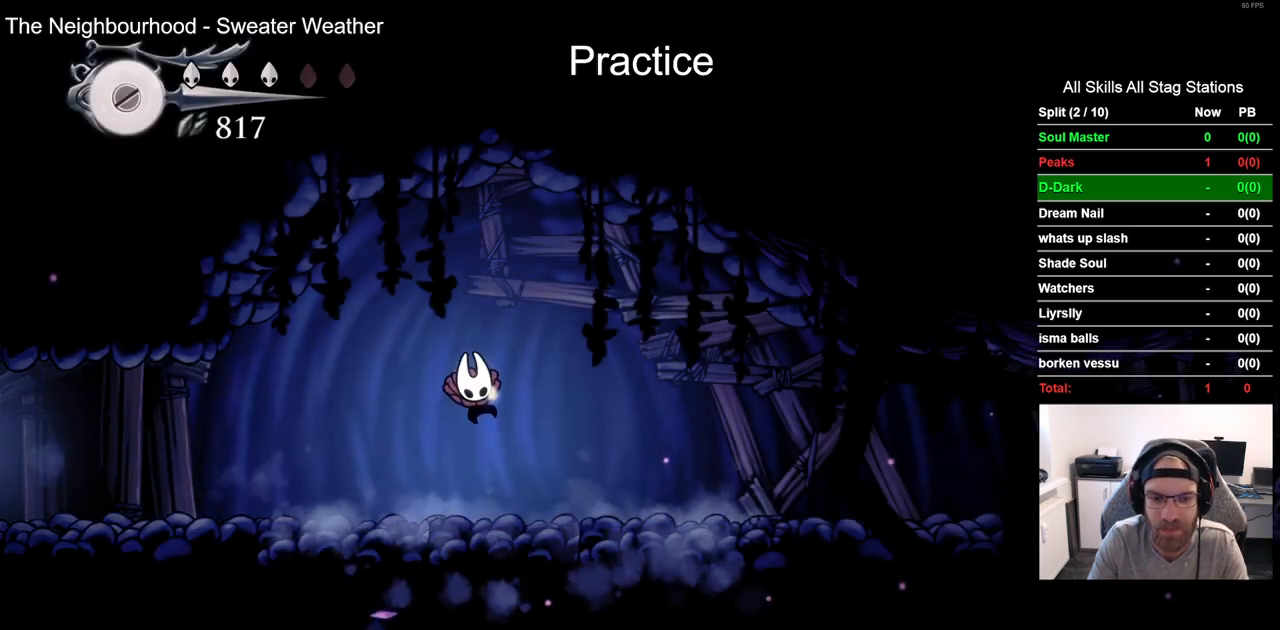
{"dt_ms": 500, "buttons": [], "left_stick": "center", "right_stick": "center", "events": []}
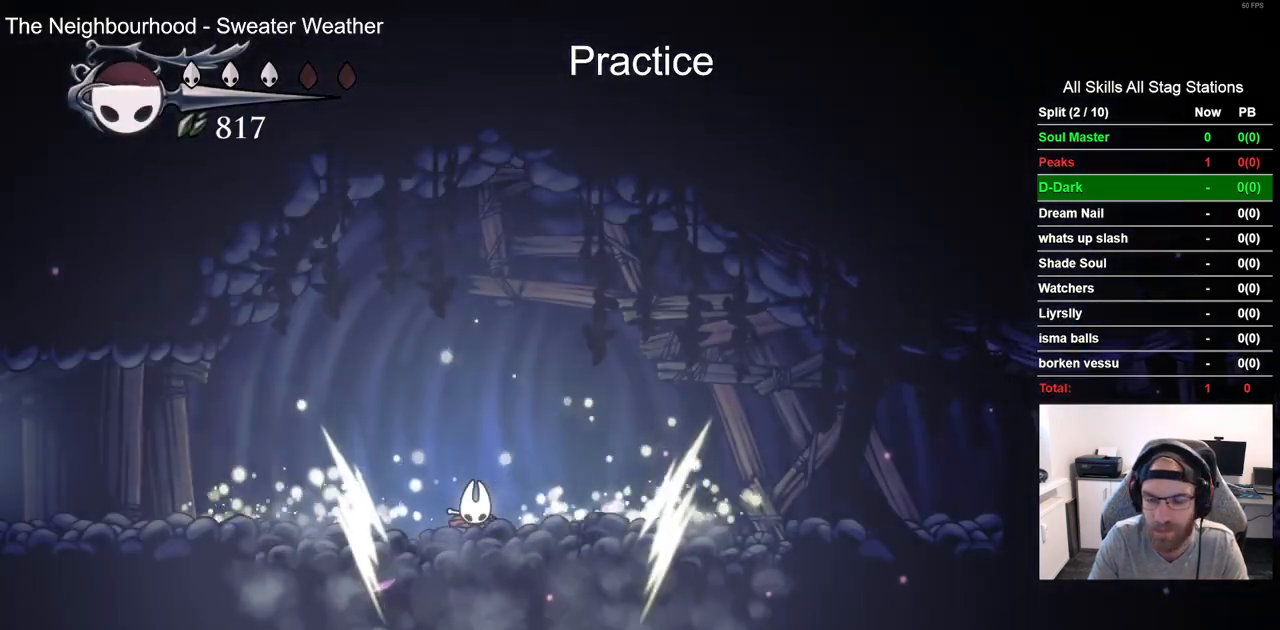
{"dt_ms": 500, "buttons": [], "left_stick": "center", "right_stick": "center", "events": [[250, "DPAD_RIGHT", "down"], [317, "DPAD_RIGHT", "up"]]}
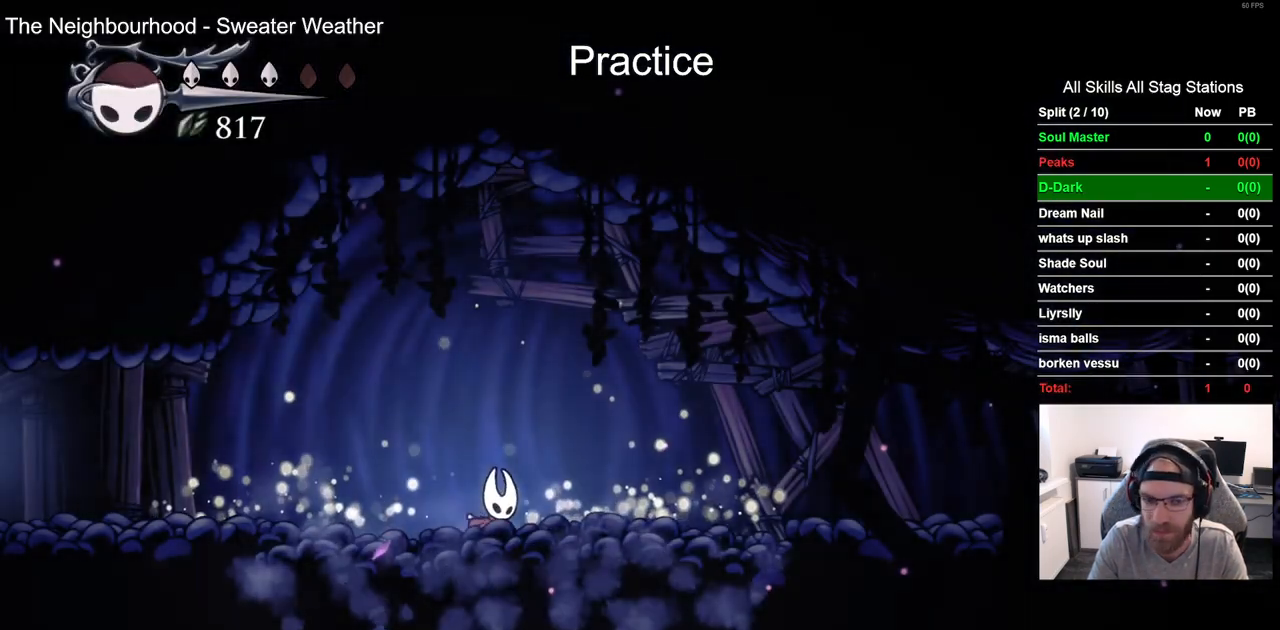
{"dt_ms": 500, "buttons": [], "left_stick": "center", "right_stick": "center", "events": [[367, "DPAD_RIGHT", "down"], [433, "DPAD_RIGHT", "up"]]}
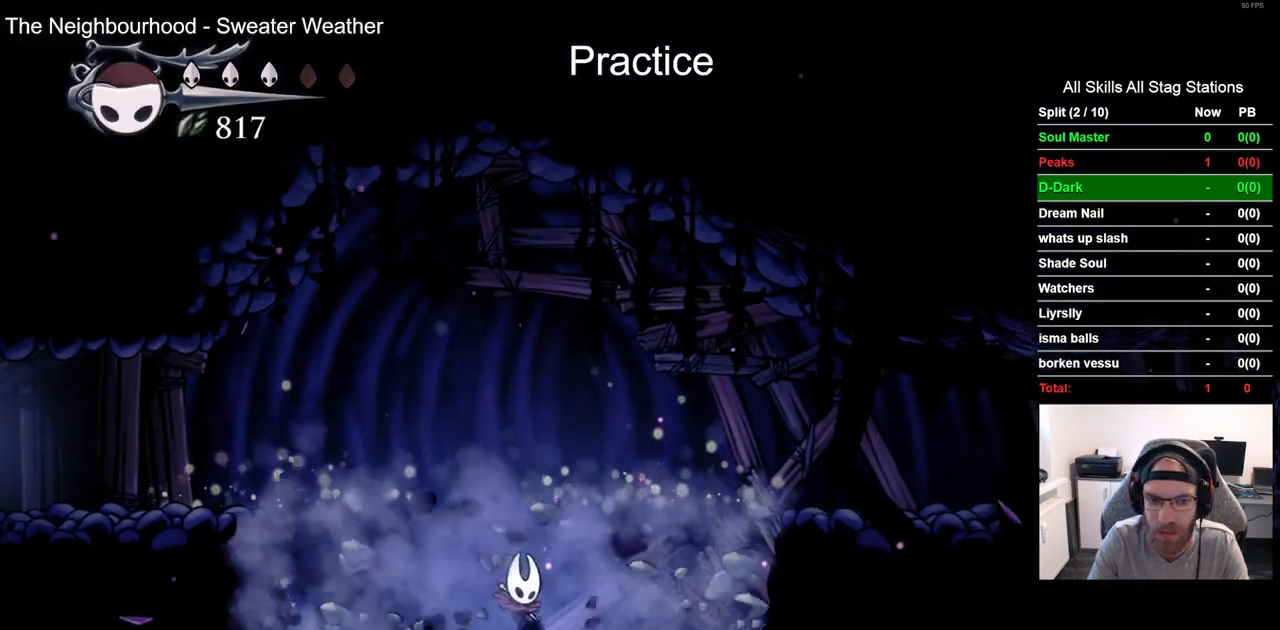
{"dt_ms": 500, "buttons": [], "left_stick": "center", "right_stick": "center", "events": [[167, "DPAD_RIGHT", "down"], [317, "DPAD_RIGHT", "up"]]}